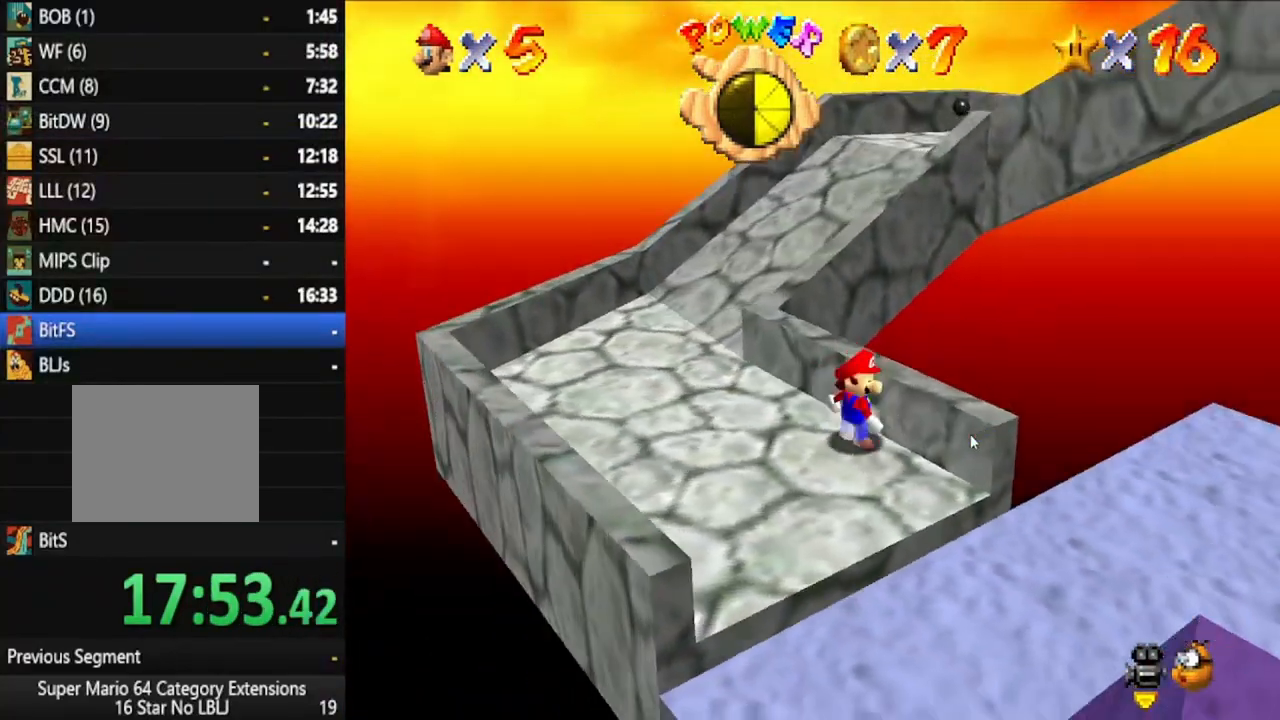
Gameplay with a controller (Xbox layout); each line is a JSON object with the inputs held at the frame after it. "events" lists button and stick changes between this image and that frame as [ms after this image, input, new state], when the widget could be followed in between. Not read: L2 L3 R3.
{"buttons": [], "left_stick": "down-left", "right_stick": "center", "events": [[33, "right_stick", "left"], [100, "left_stick", "left"], [200, "right_stick", "center"], [300, "left_stick", "down-left"]]}
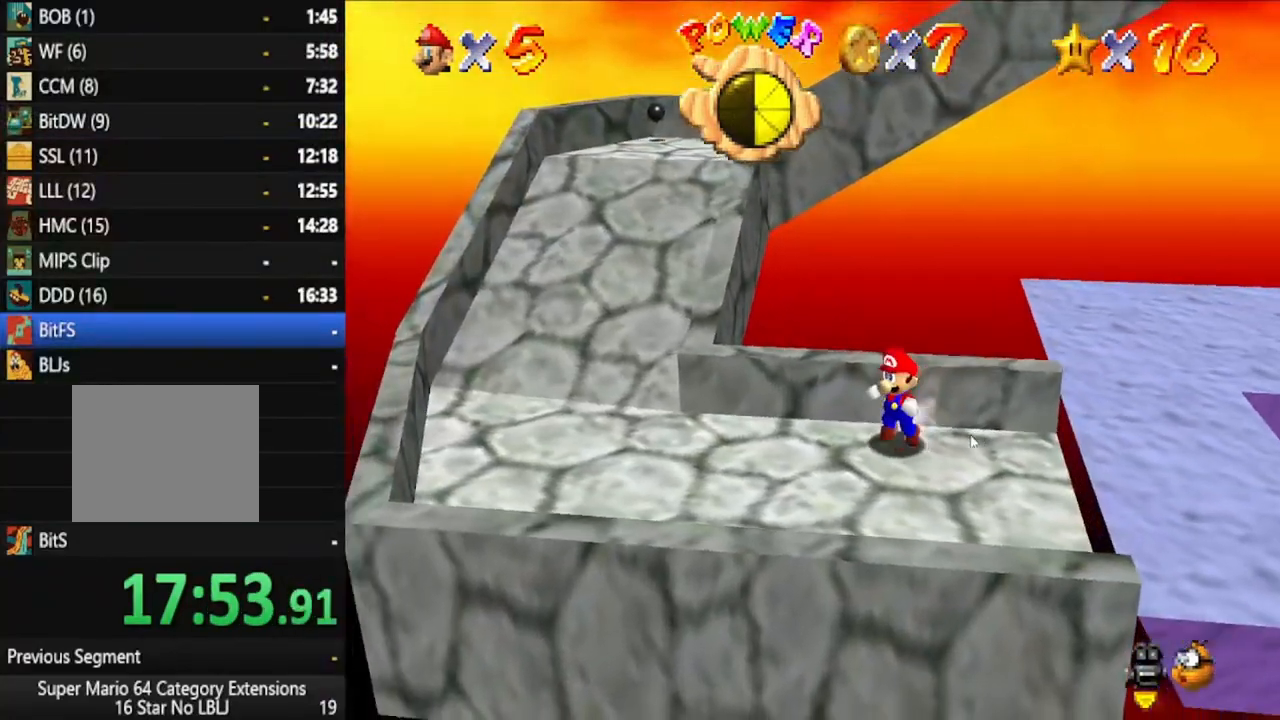
{"buttons": [], "left_stick": "down-left", "right_stick": "center", "events": []}
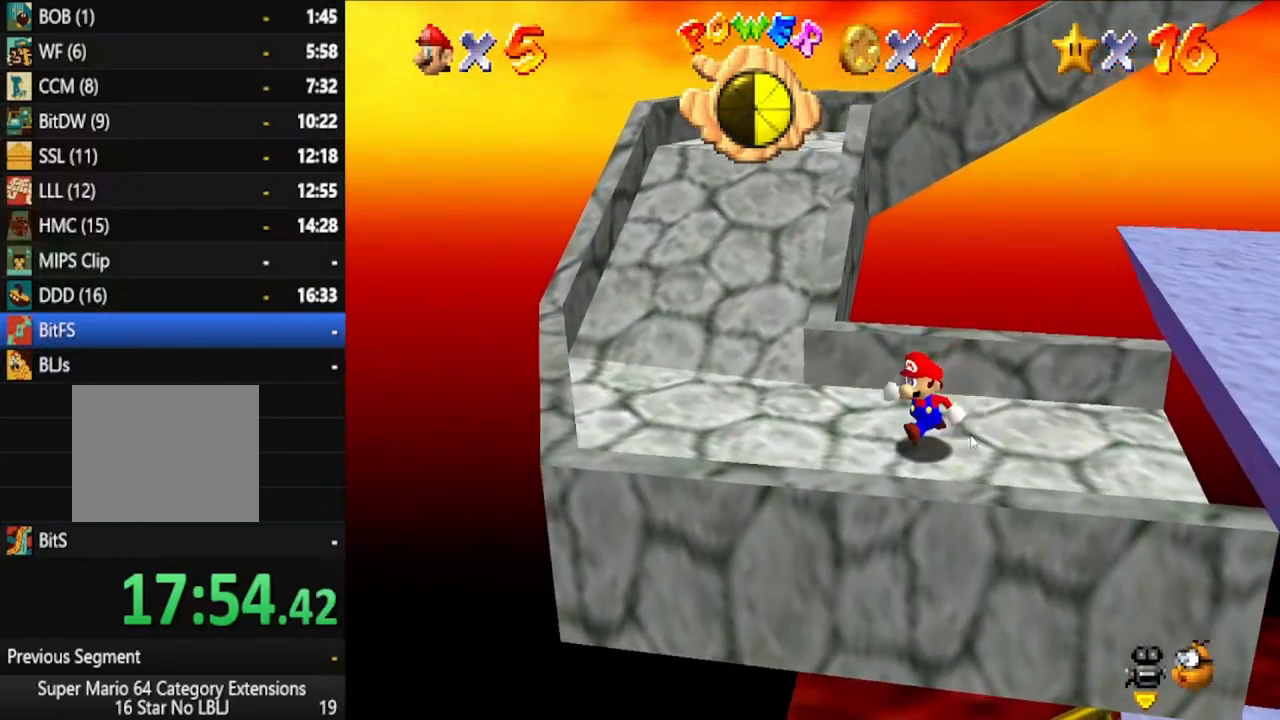
{"buttons": [], "left_stick": "up-left", "right_stick": "center", "events": [[117, "left_stick", "left"], [350, "left_stick", "up-left"]]}
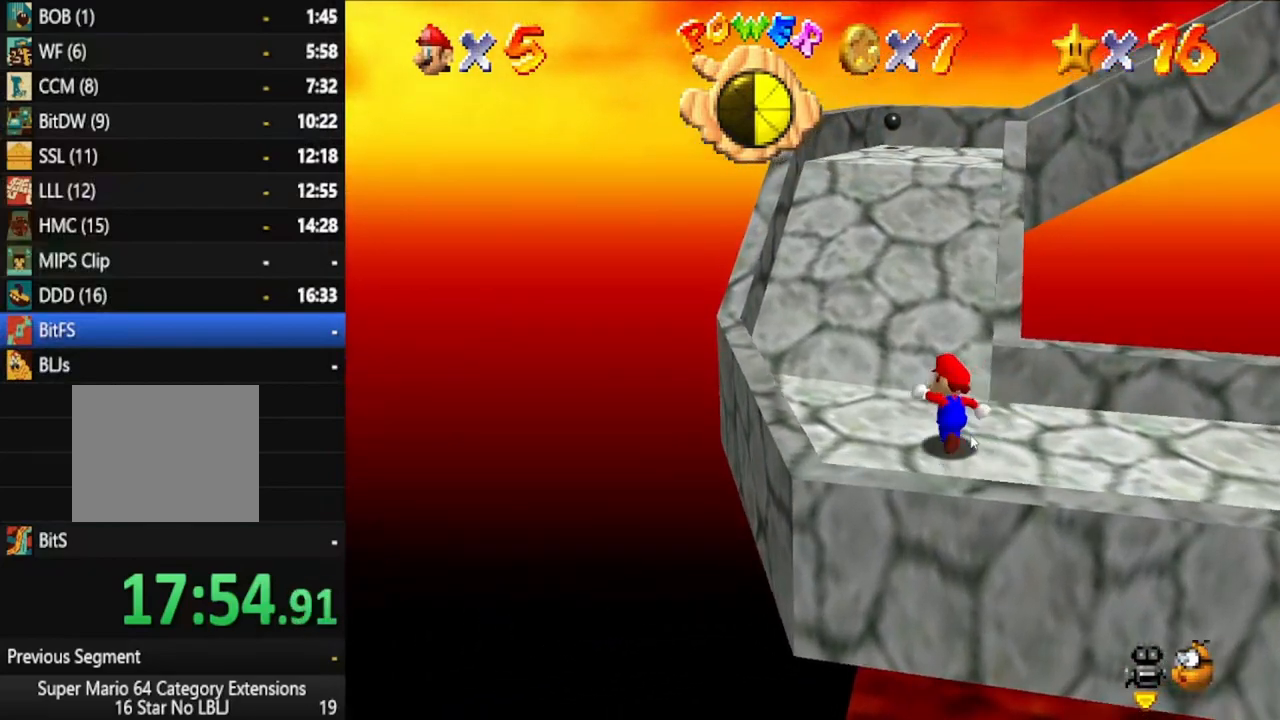
{"buttons": [], "left_stick": "up", "right_stick": "center", "events": [[200, "left_stick", "up"]]}
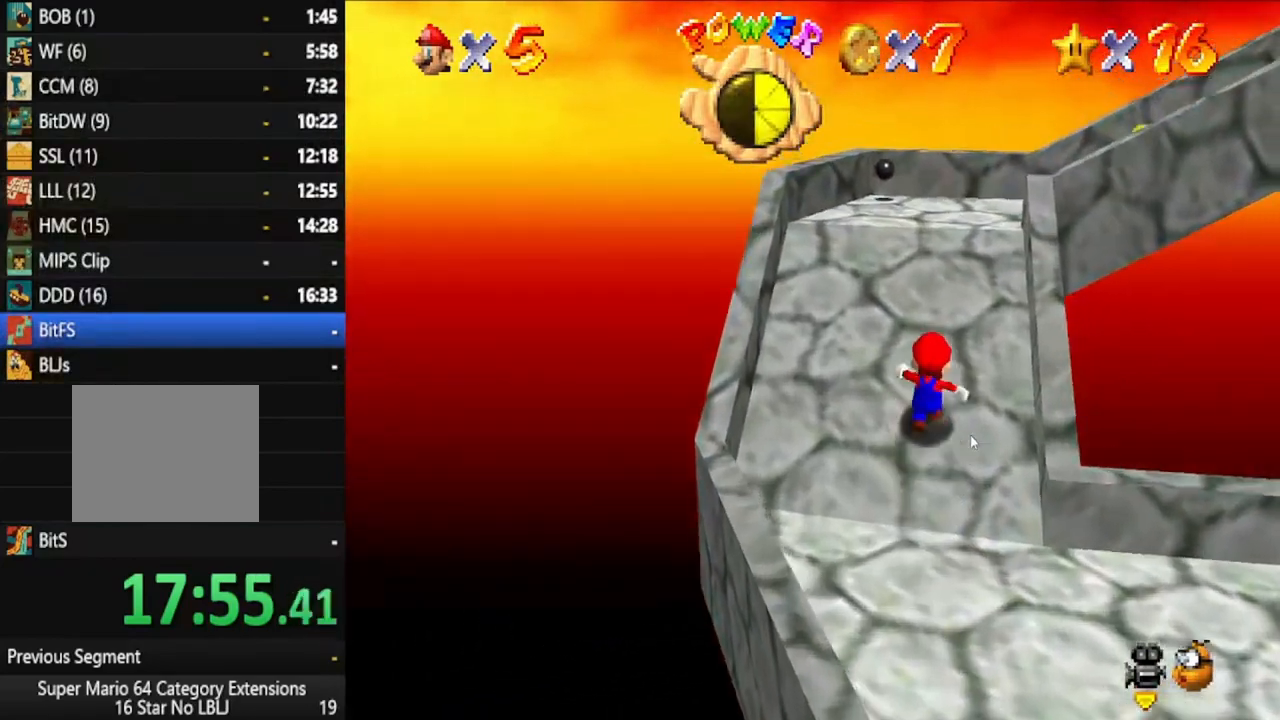
{"buttons": [], "left_stick": "up", "right_stick": "left", "events": [[450, "right_stick", "left"]]}
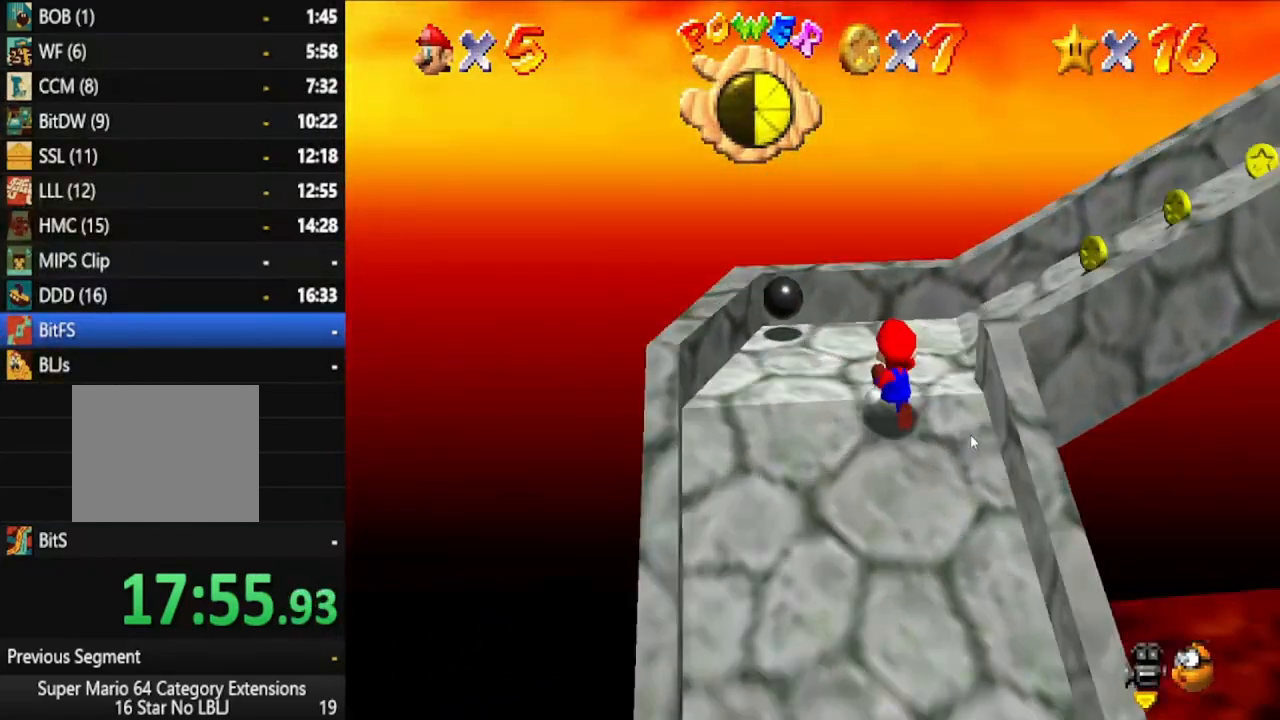
{"buttons": [], "left_stick": "up", "right_stick": "center", "events": [[117, "right_stick", "center"], [233, "right_stick", "left"], [417, "right_stick", "center"]]}
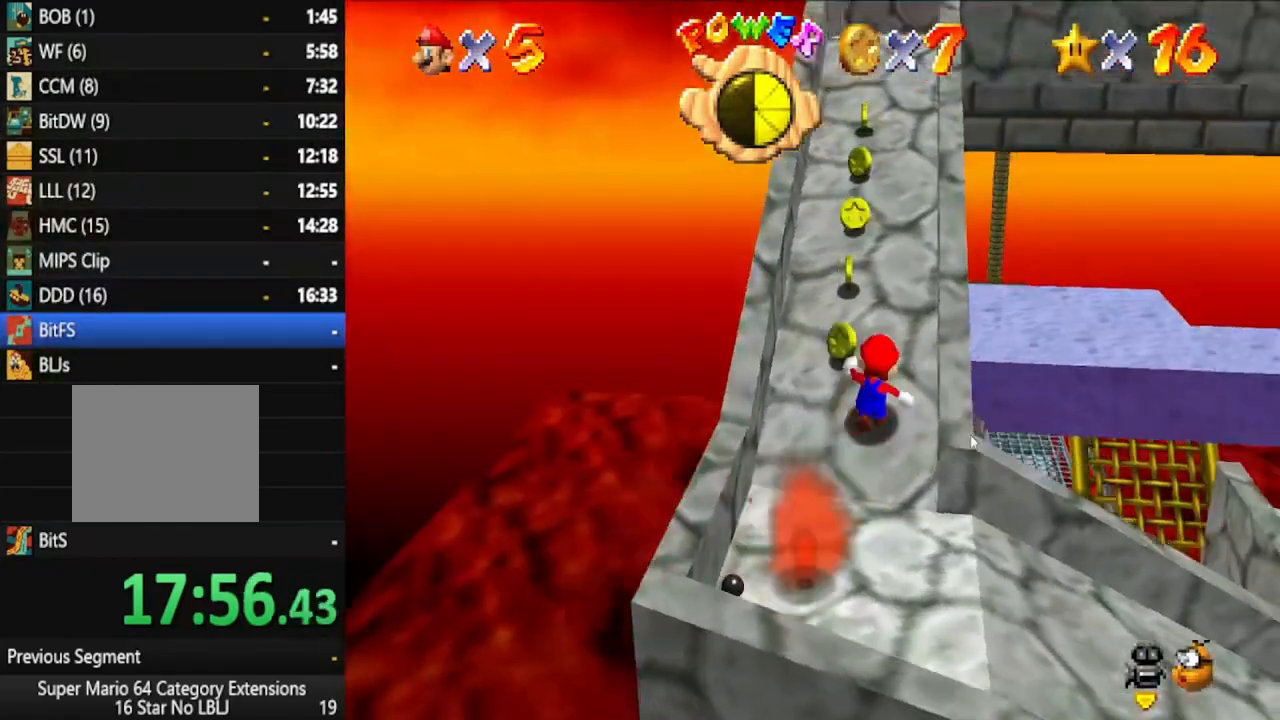
{"buttons": [], "left_stick": "up", "right_stick": "center", "events": []}
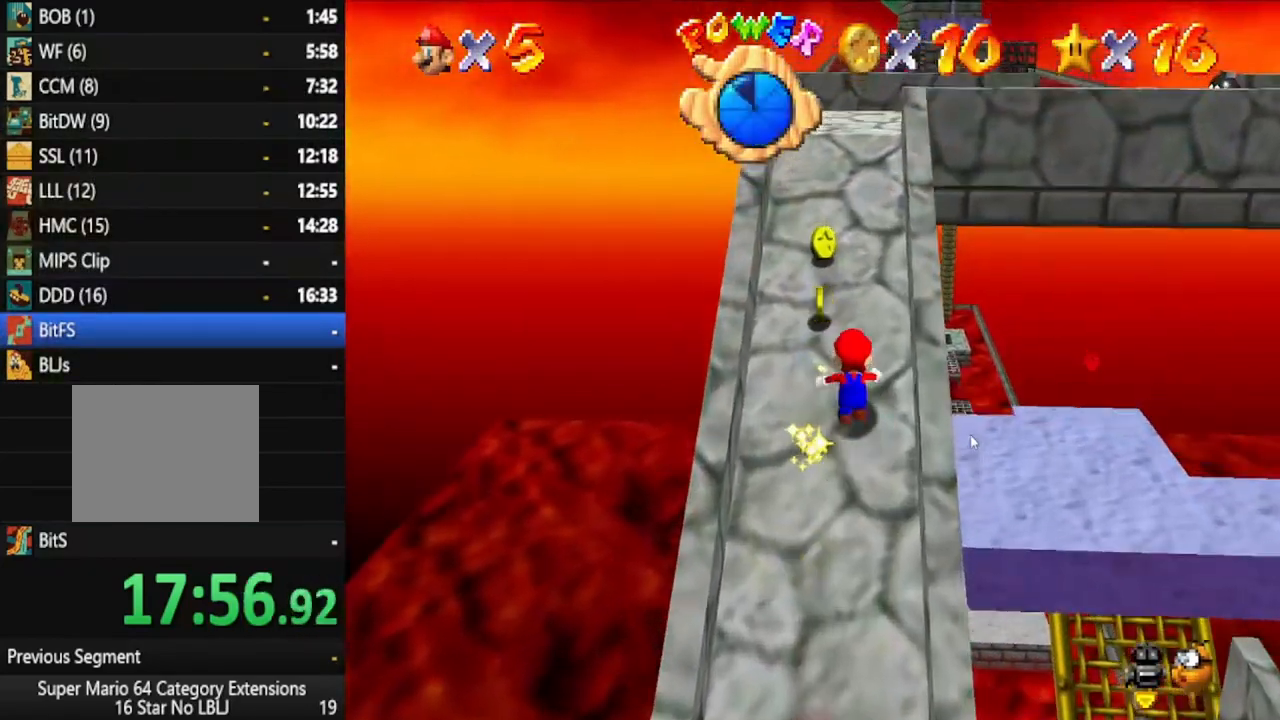
{"buttons": [], "left_stick": "up", "right_stick": "center", "events": []}
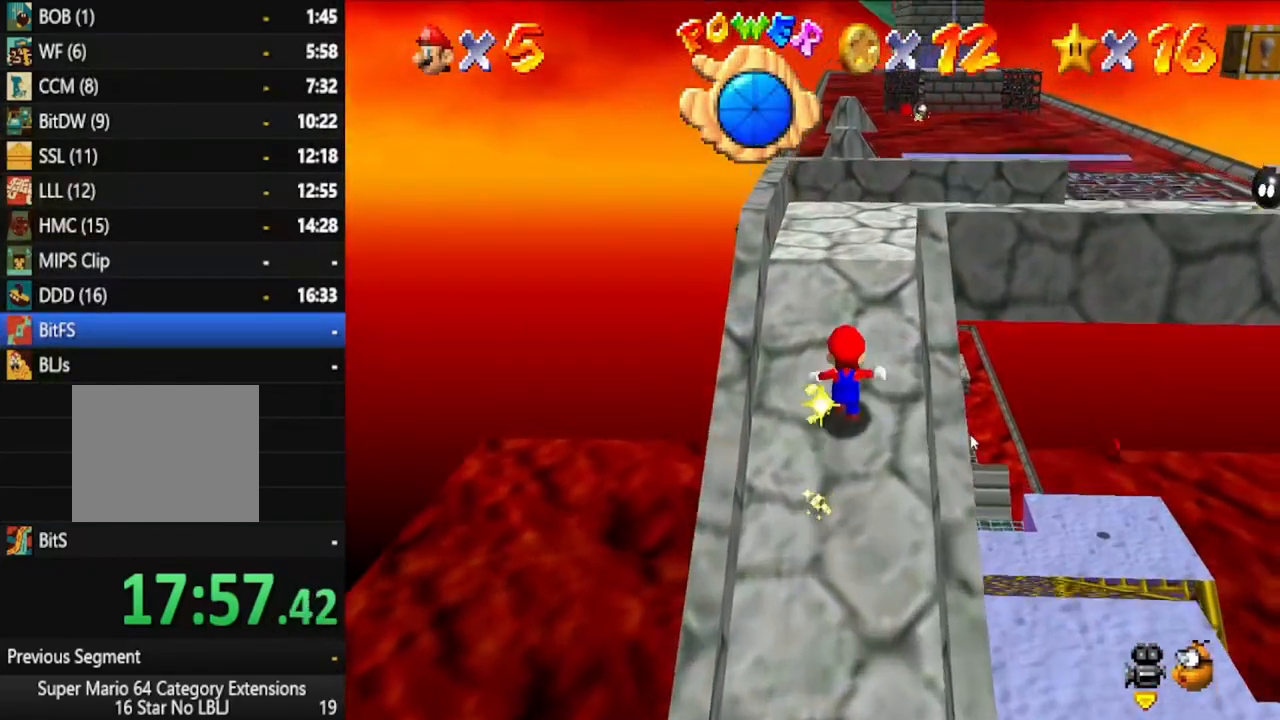
{"buttons": [], "left_stick": "up-right", "right_stick": "center", "events": [[483, "left_stick", "up-right"]]}
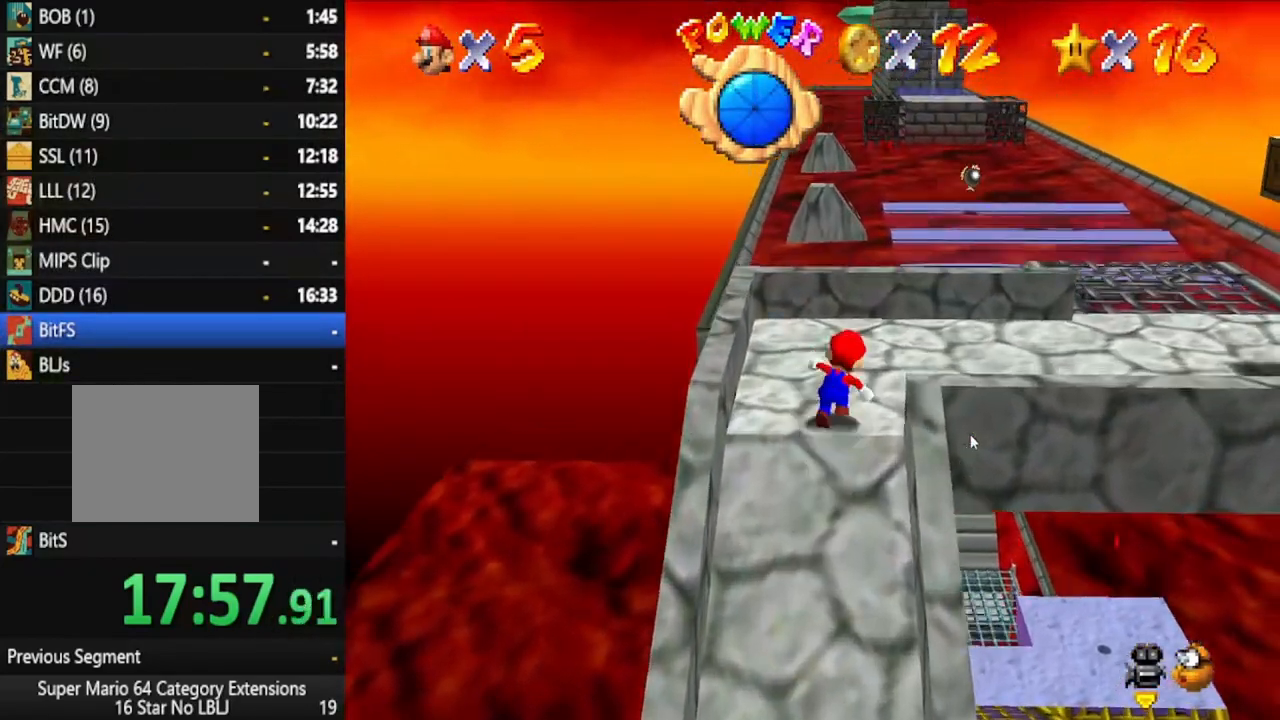
{"buttons": [], "left_stick": "right", "right_stick": "center", "events": [[167, "left_stick", "right"]]}
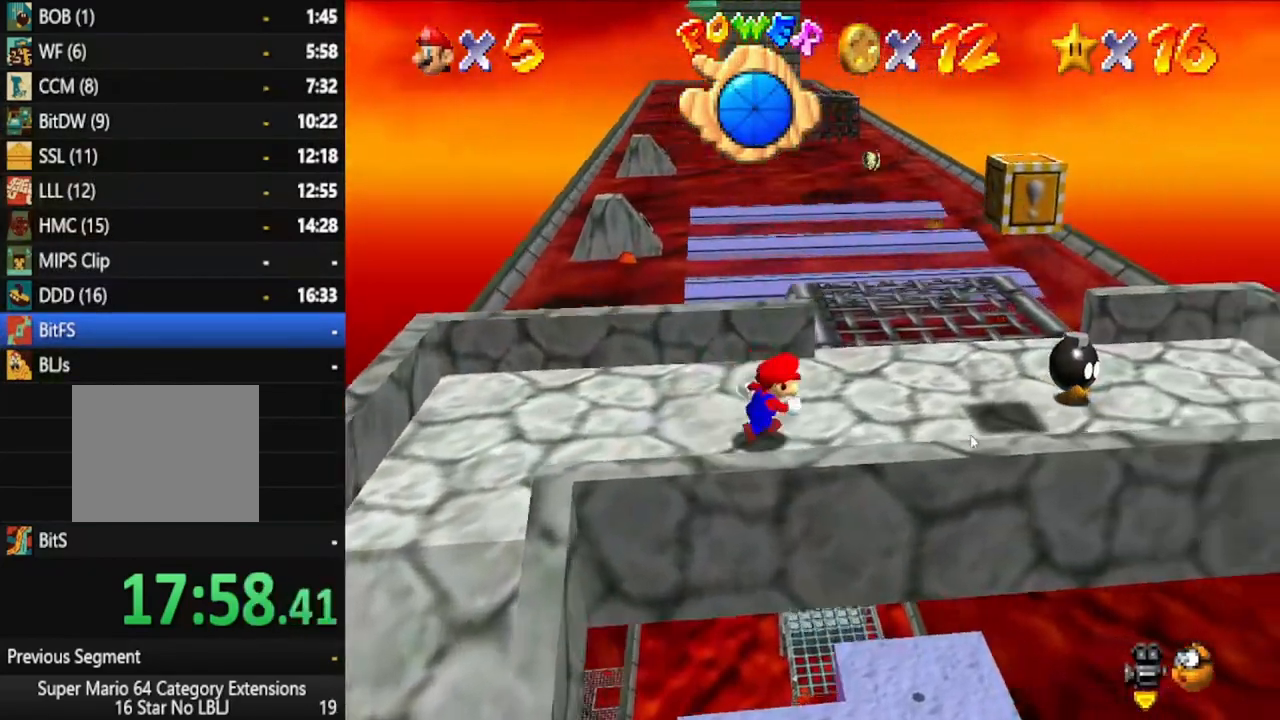
{"buttons": [], "left_stick": "up", "right_stick": "center", "events": [[267, "left_stick", "up-right"], [417, "left_stick", "up"]]}
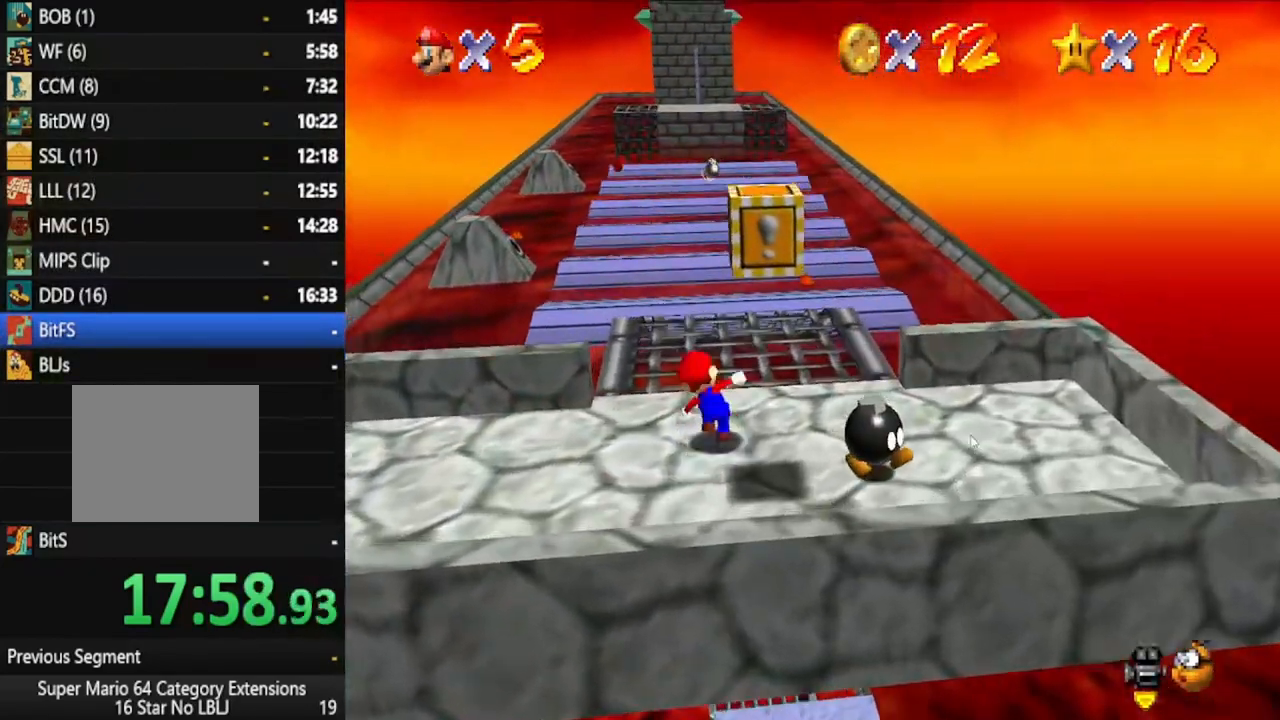
{"buttons": [], "left_stick": "up", "right_stick": "center", "events": []}
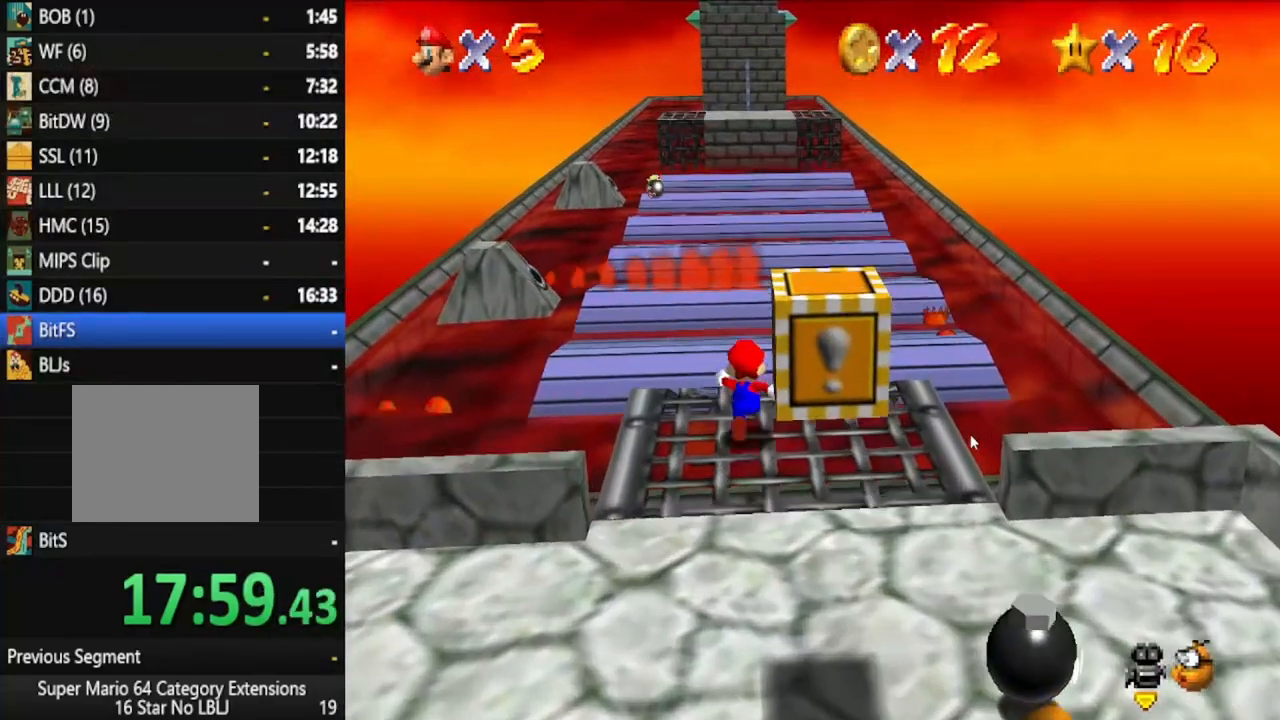
{"buttons": ["A"], "left_stick": "up", "right_stick": "center", "events": [[100, "A", "down"]]}
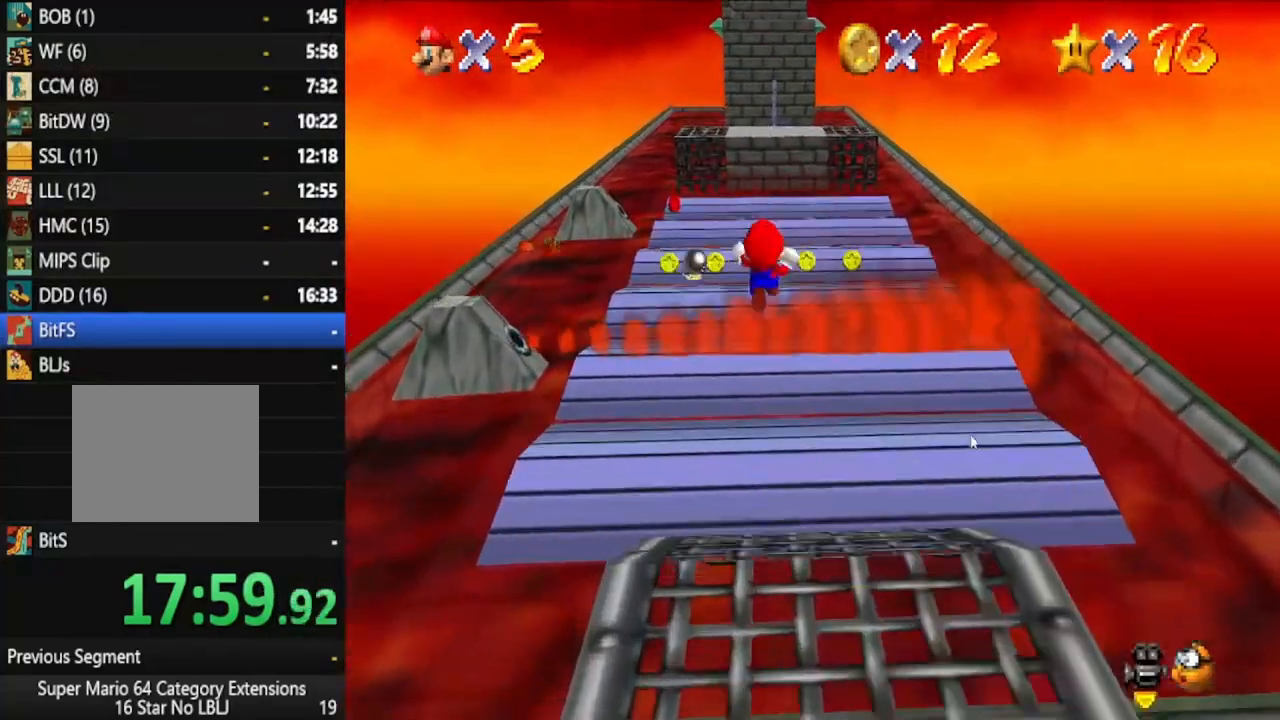
{"buttons": [], "left_stick": "up", "right_stick": "center", "events": [[300, "A", "up"]]}
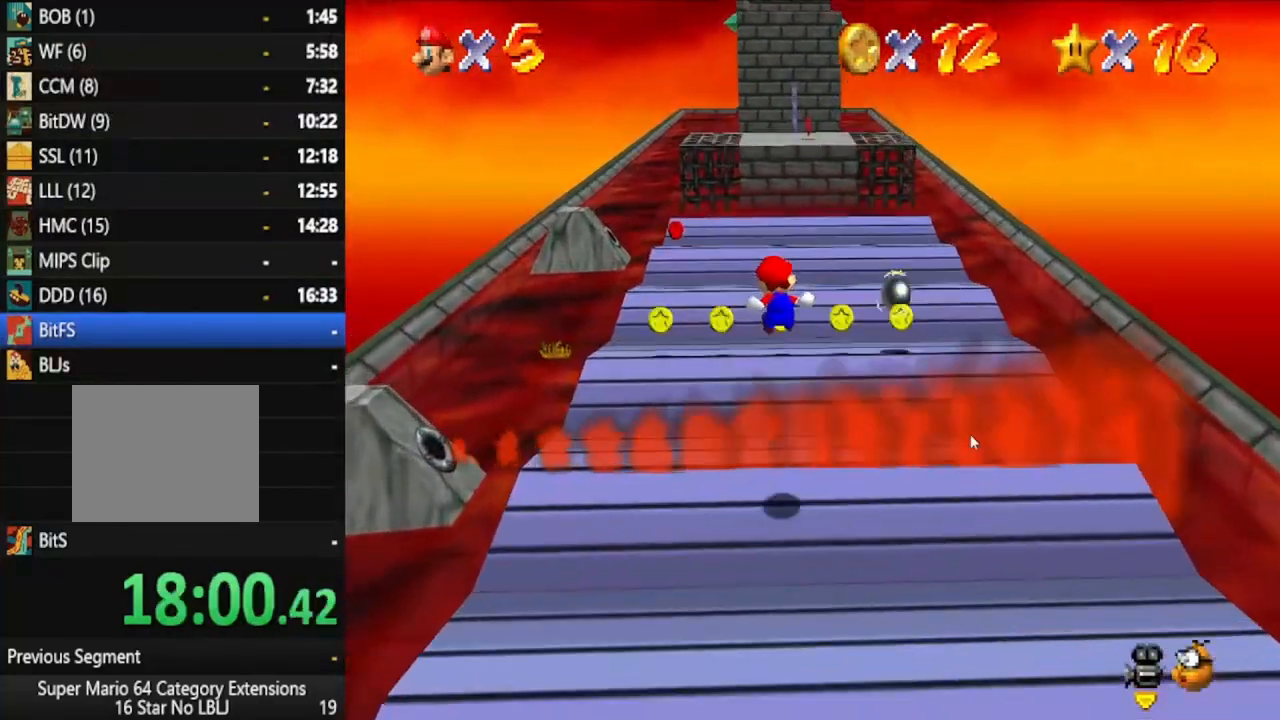
{"buttons": ["A"], "left_stick": "up", "right_stick": "center", "events": [[400, "A", "down"]]}
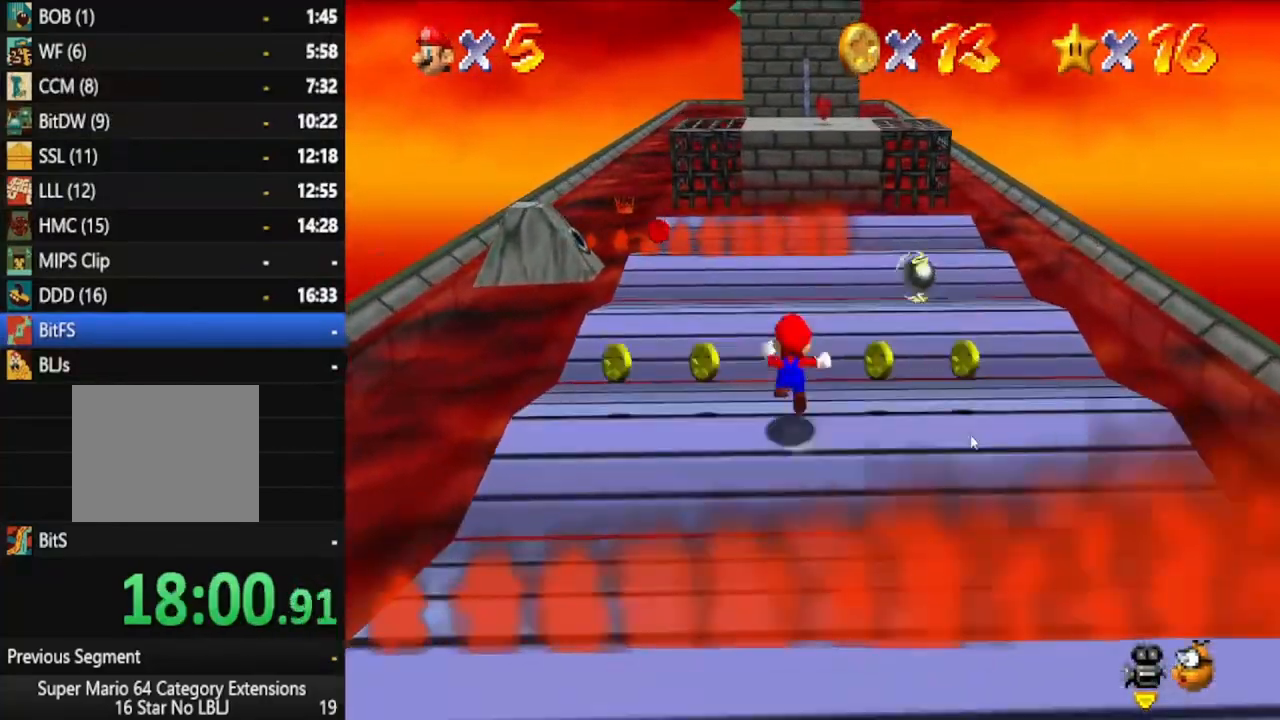
{"buttons": ["A"], "left_stick": "up", "right_stick": "center", "events": []}
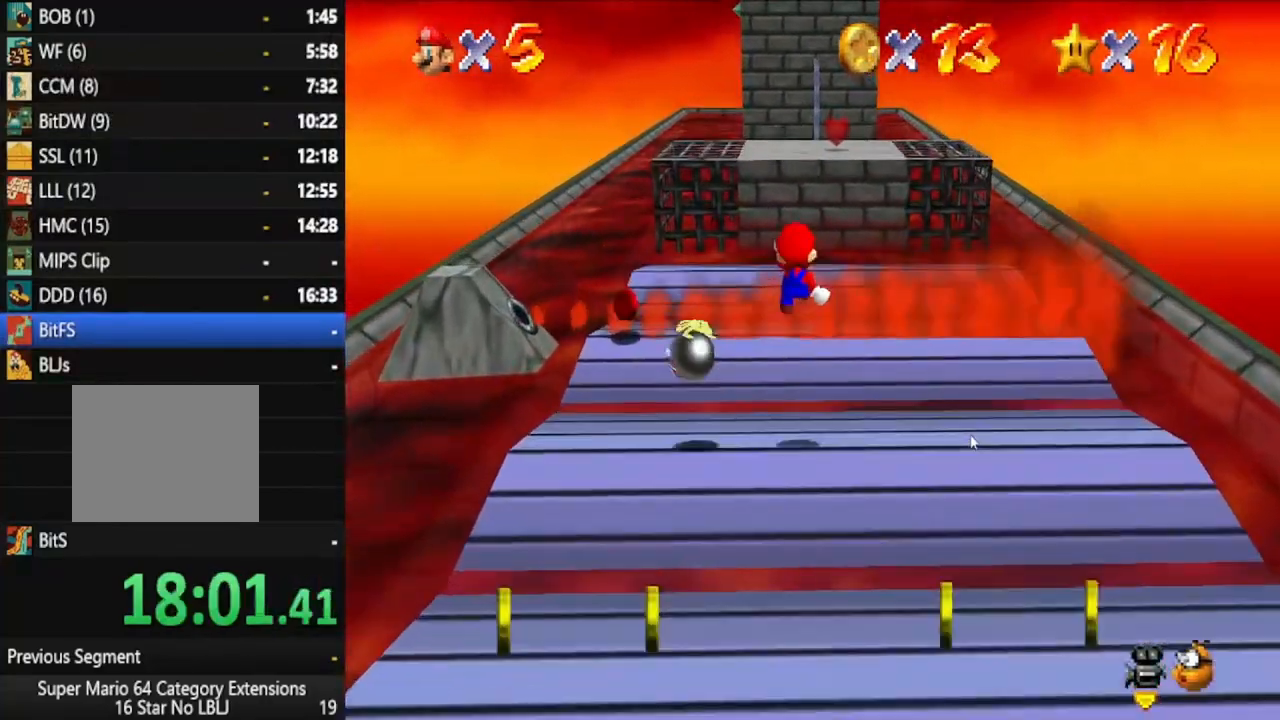
{"buttons": [], "left_stick": "up", "right_stick": "center", "events": [[500, "A", "up"]]}
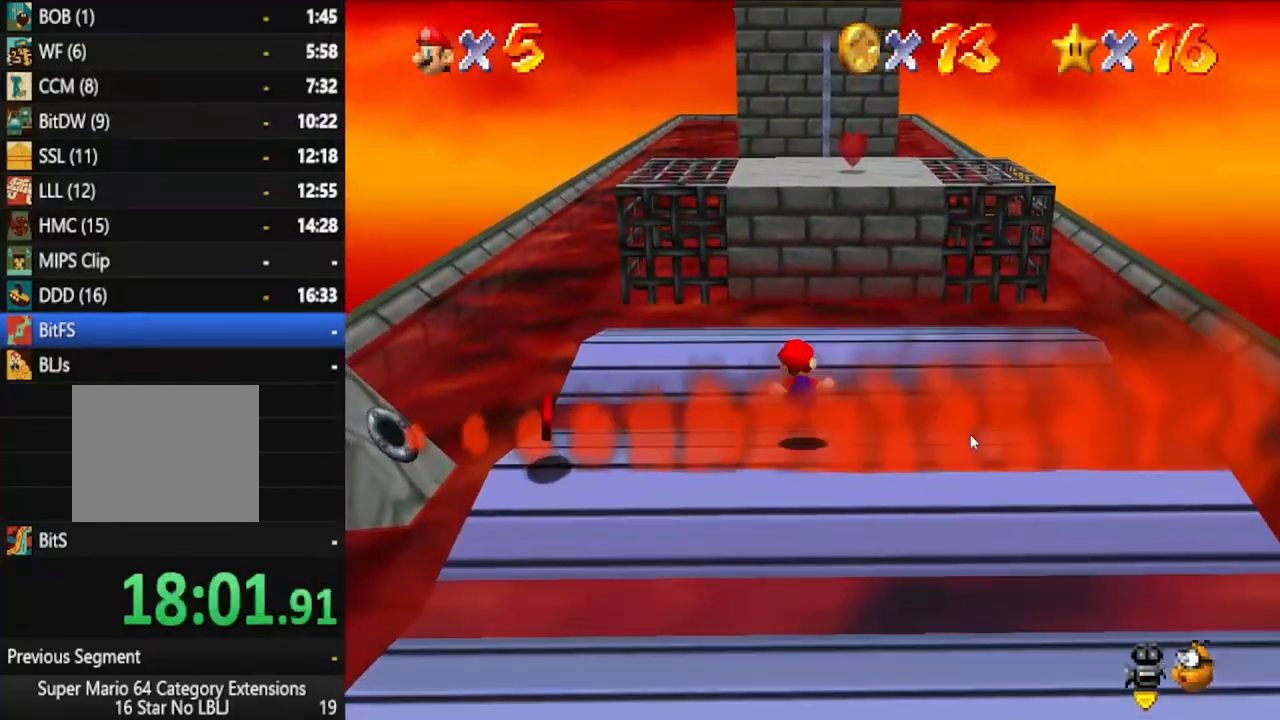
{"buttons": [], "left_stick": "up", "right_stick": "center", "events": []}
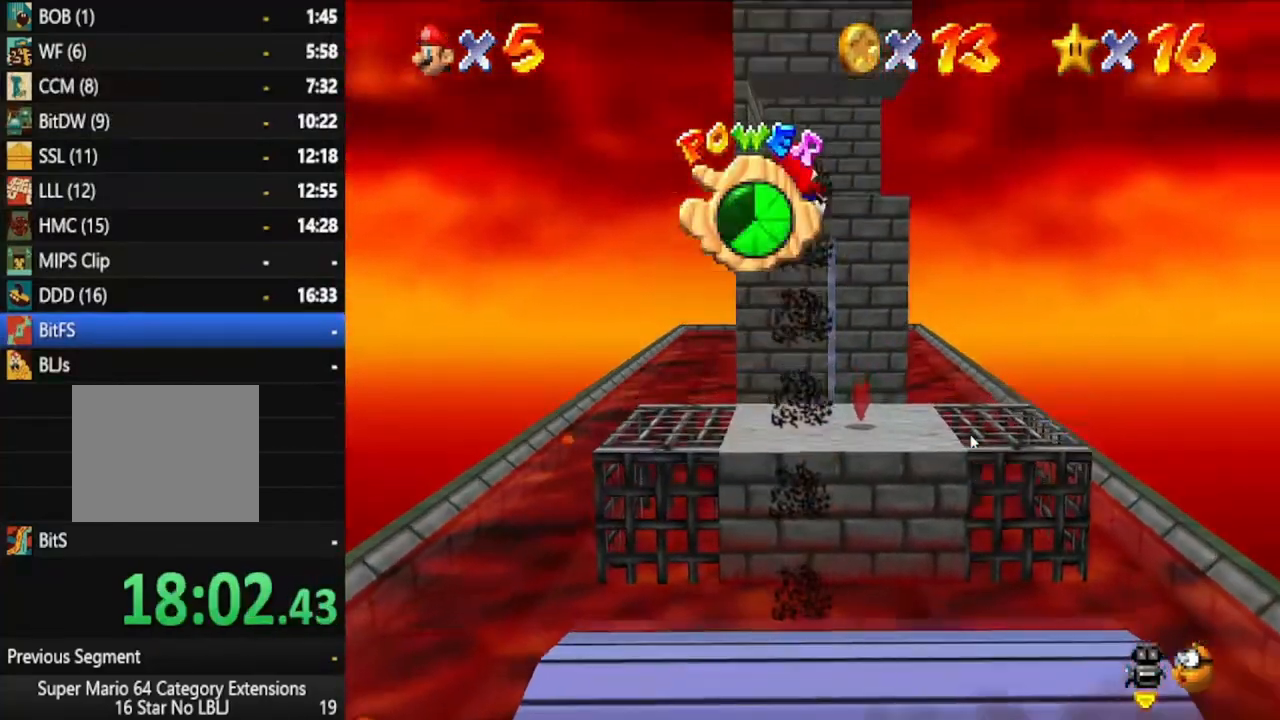
{"buttons": [], "left_stick": "up", "right_stick": "center", "events": []}
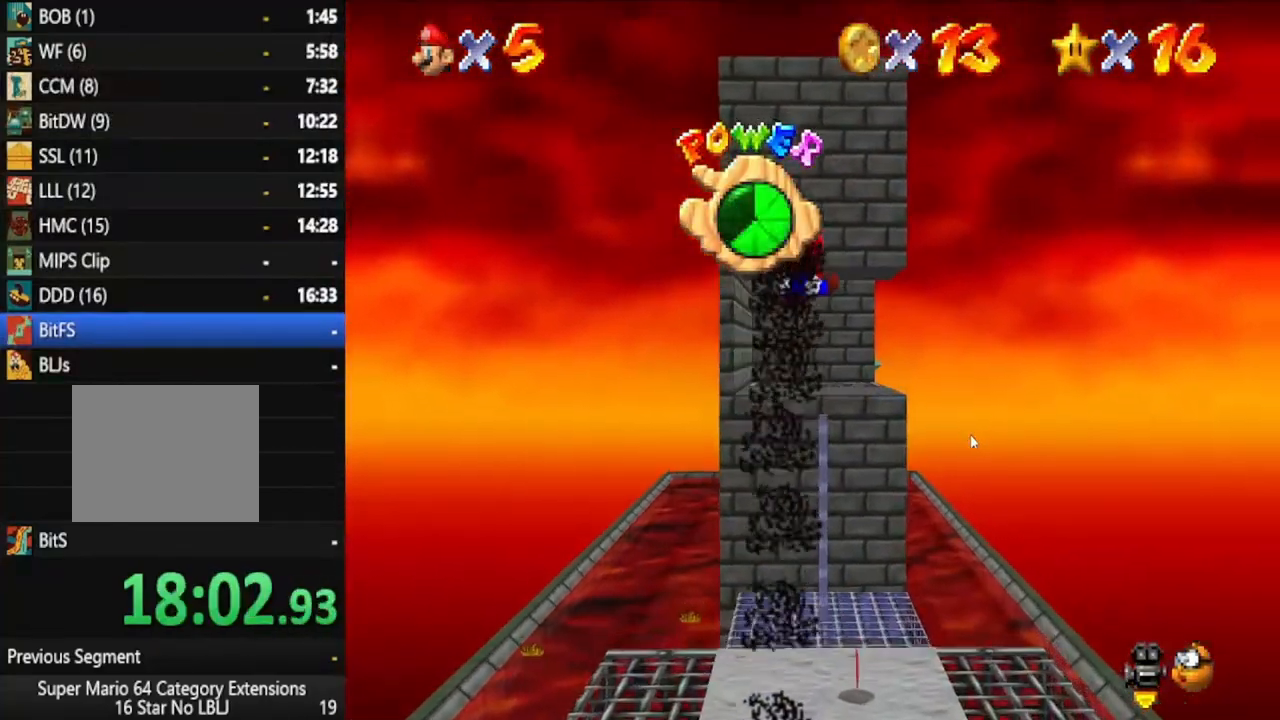
{"buttons": [], "left_stick": "center", "right_stick": "center", "events": [[333, "left_stick", "center"]]}
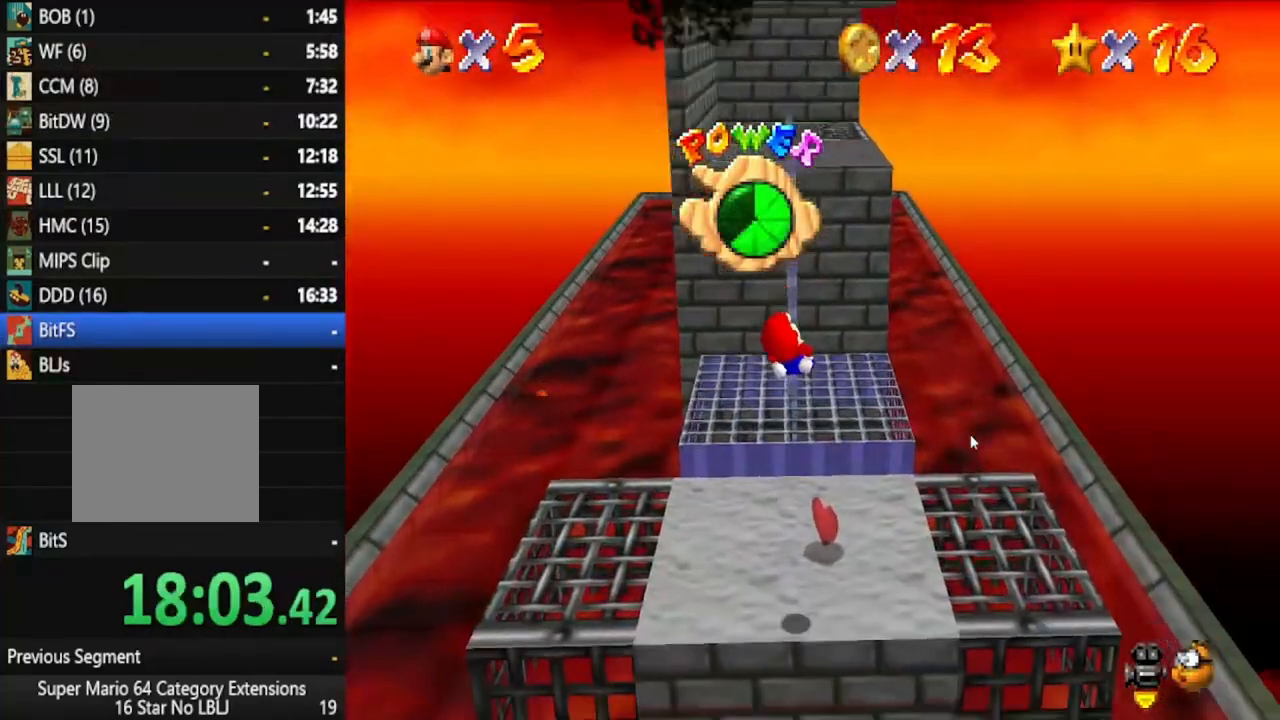
{"buttons": [], "left_stick": "center", "right_stick": "center", "events": []}
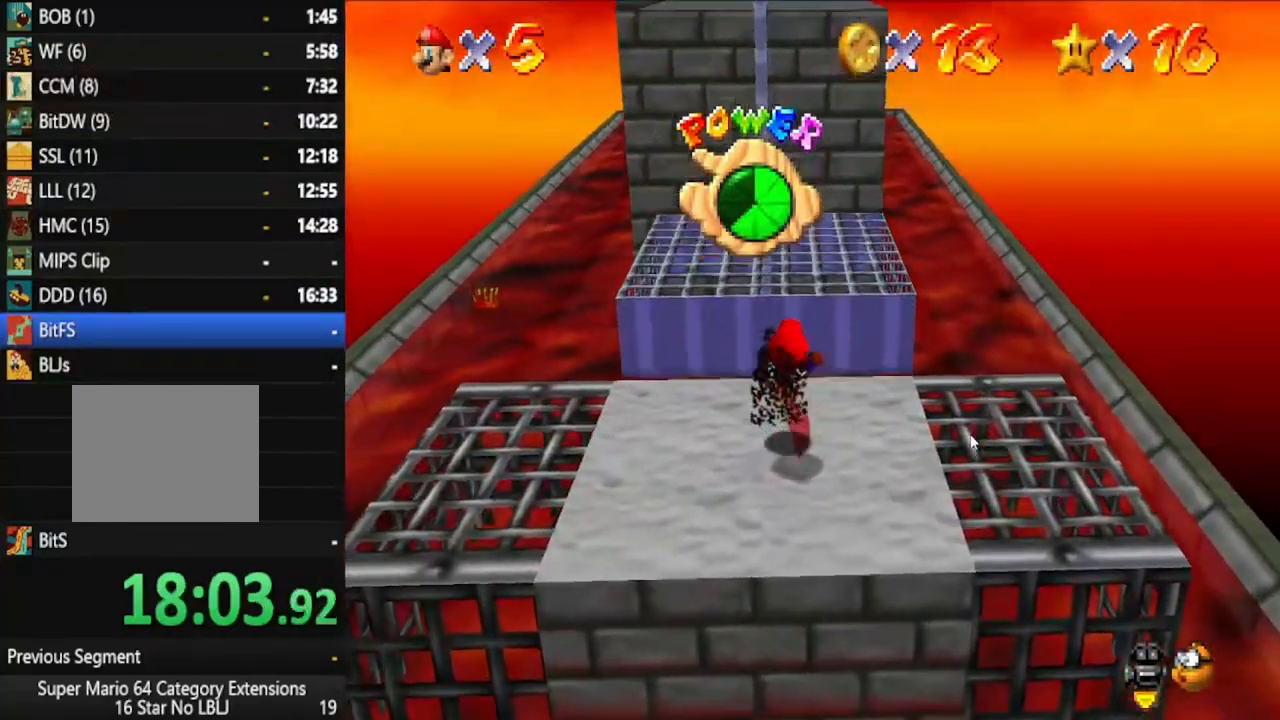
{"buttons": [], "left_stick": "down", "right_stick": "center", "events": [[100, "left_stick", "down"]]}
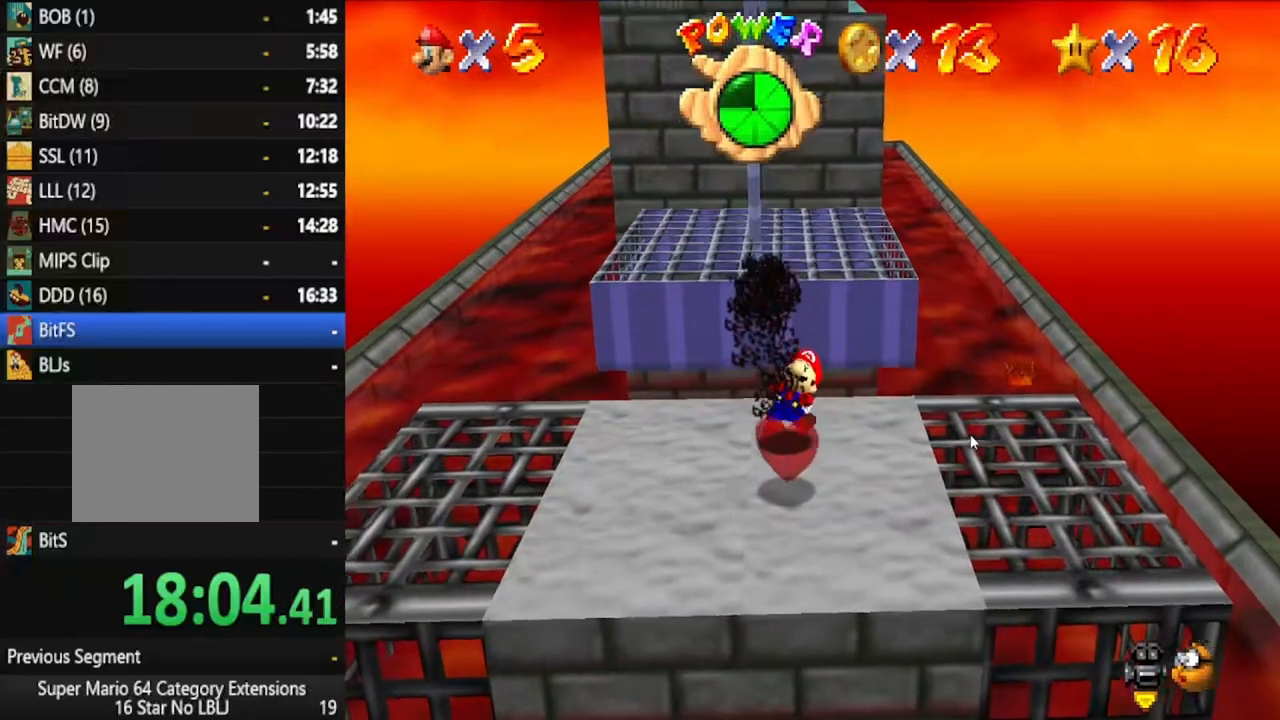
{"buttons": [], "left_stick": "down-right", "right_stick": "center", "events": [[433, "left_stick", "down-right"]]}
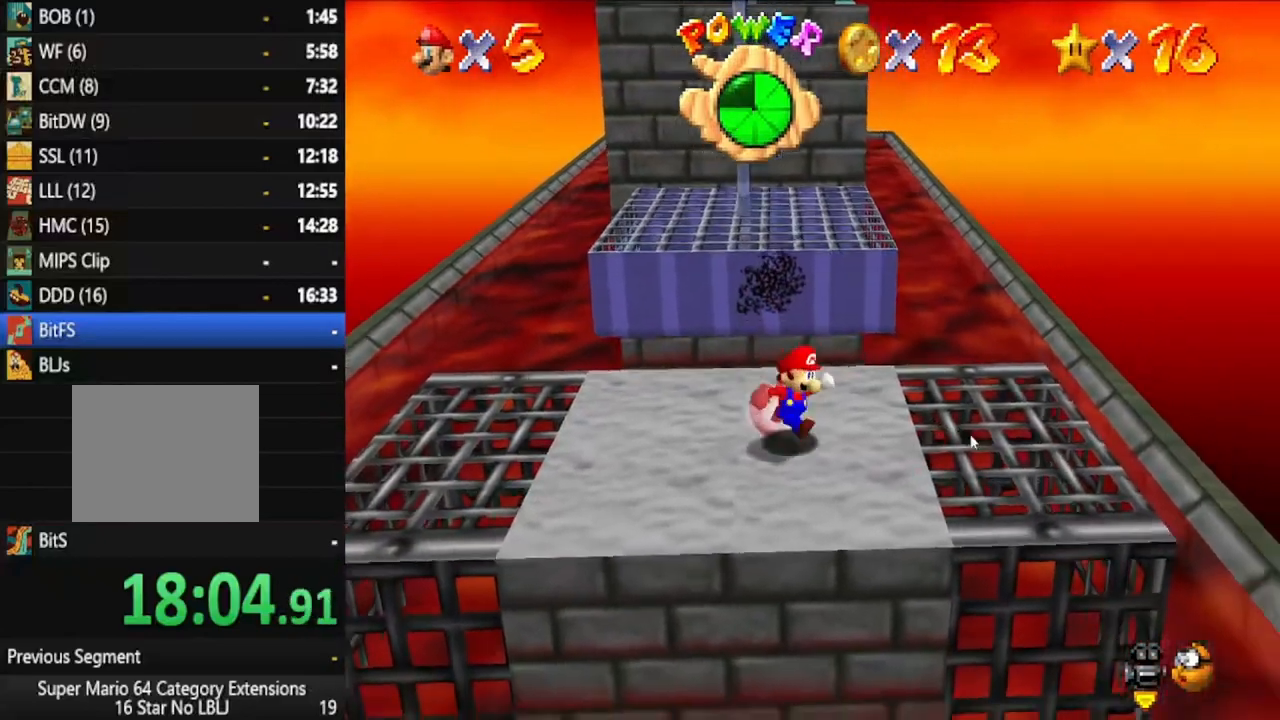
{"buttons": [], "left_stick": "up-right", "right_stick": "center", "events": [[217, "left_stick", "right"], [433, "left_stick", "up-right"]]}
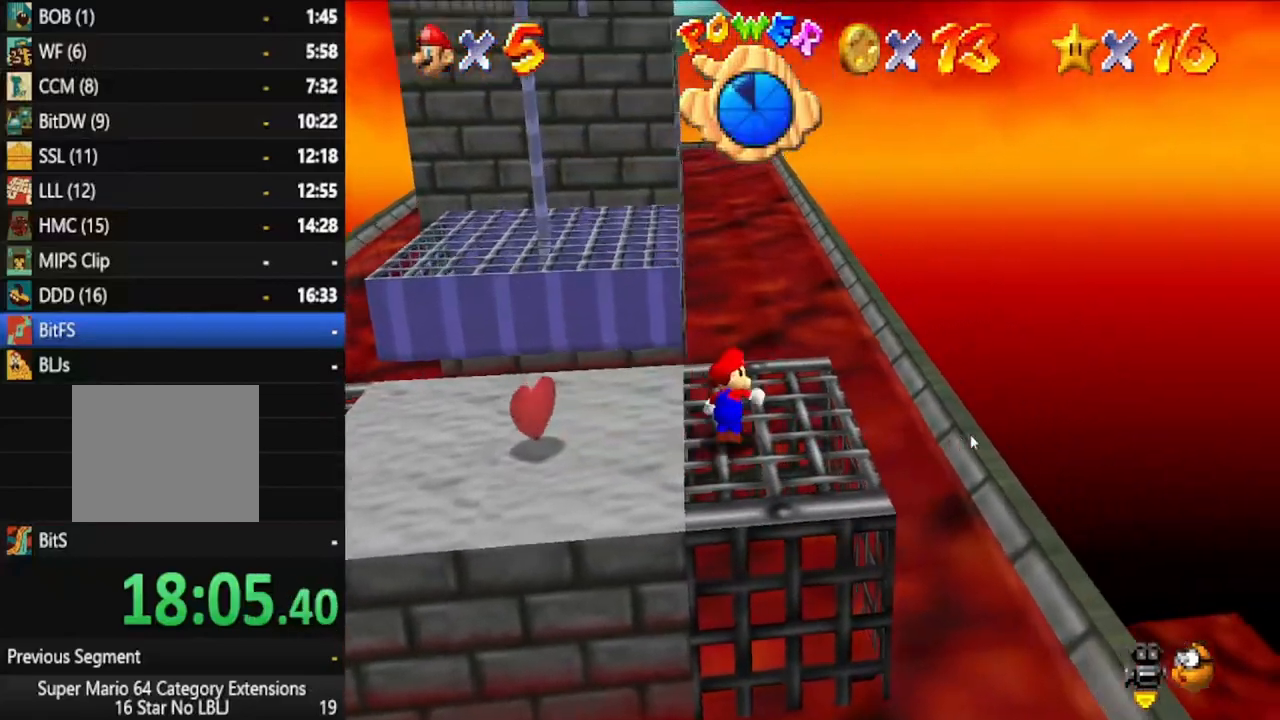
{"buttons": ["A"], "left_stick": "up", "right_stick": "center", "events": [[17, "left_stick", "up"], [283, "A", "down"]]}
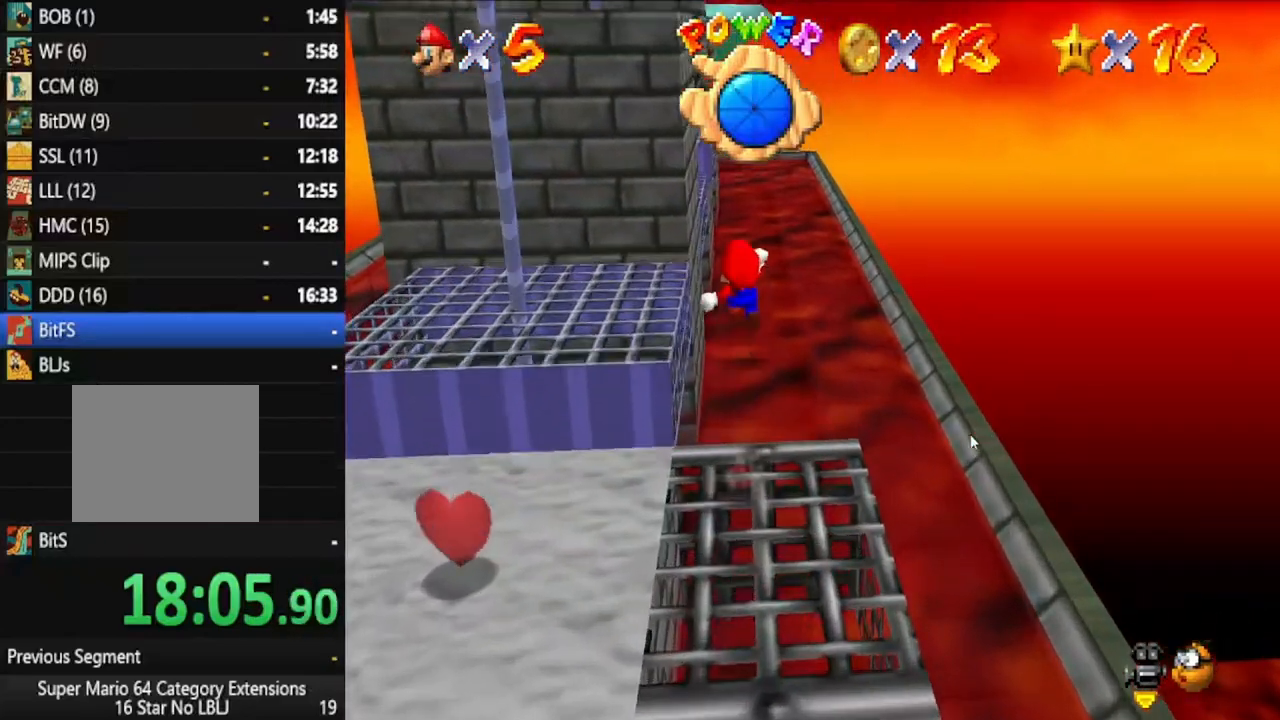
{"buttons": [], "left_stick": "up", "right_stick": "right", "events": [[200, "A", "up"], [333, "right_stick", "right"]]}
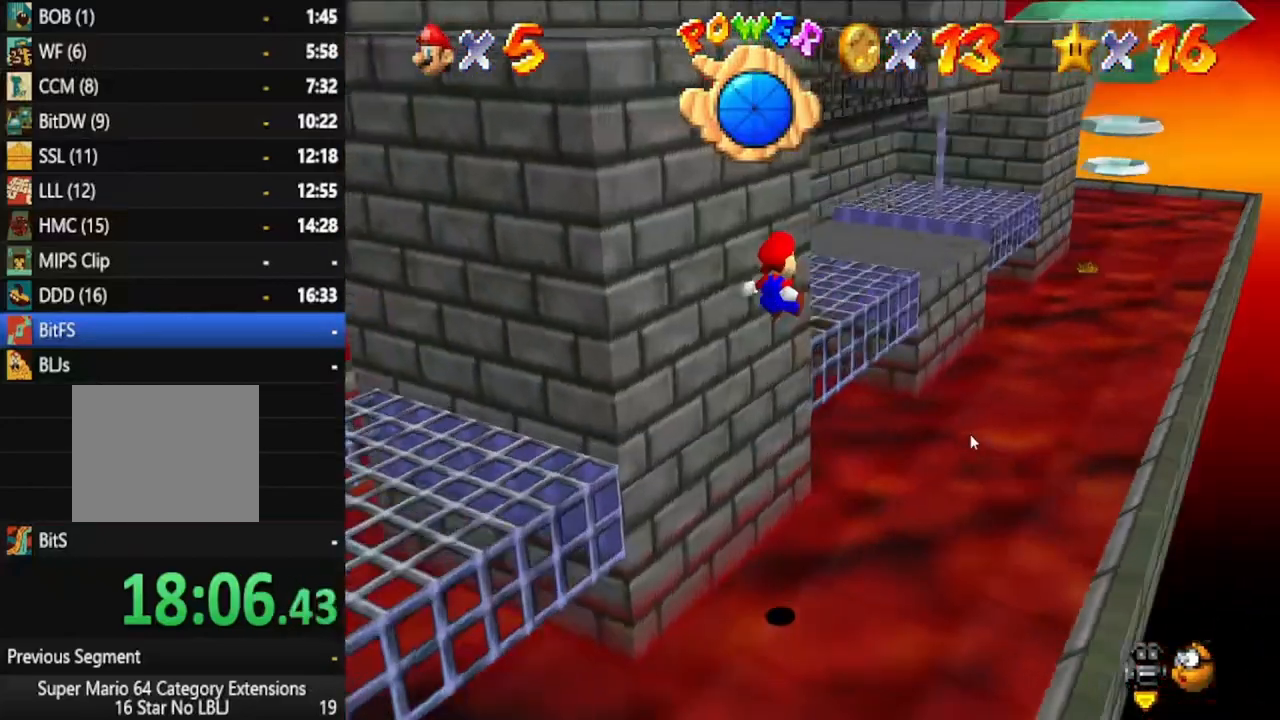
{"buttons": [], "left_stick": "up-right", "right_stick": "center", "events": [[17, "left_stick", "up-right"], [17, "right_stick", "center"]]}
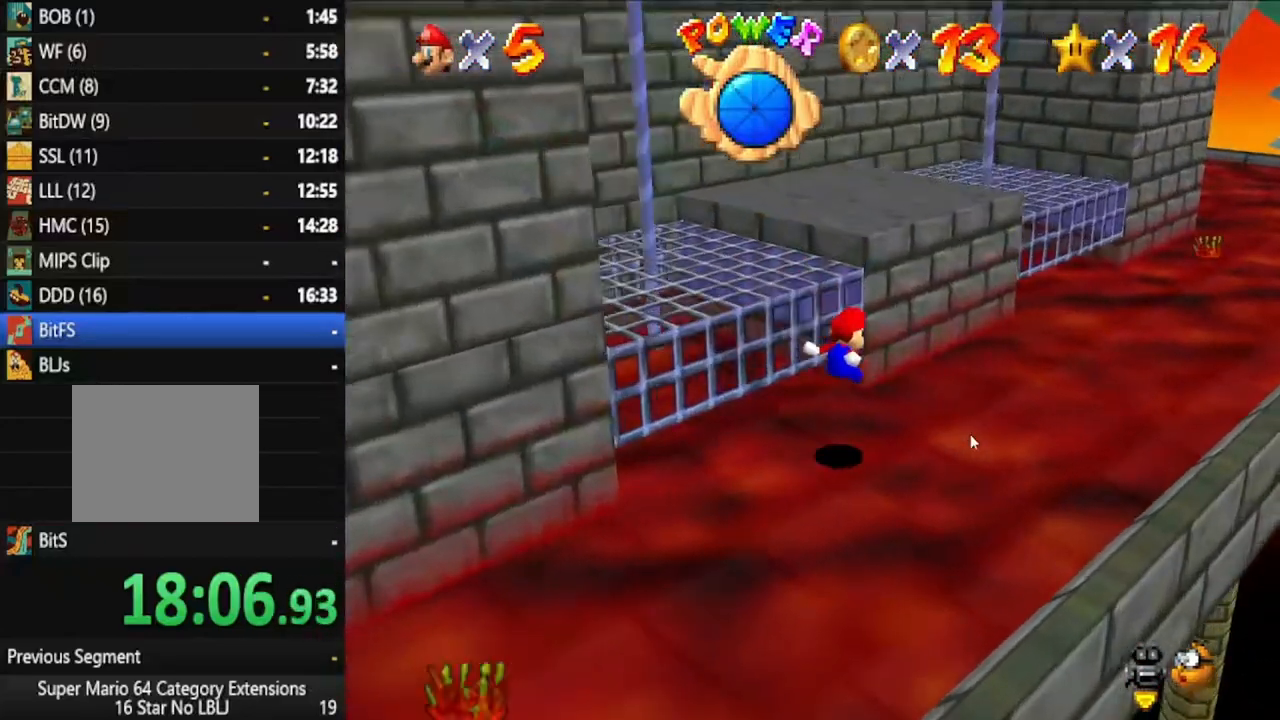
{"buttons": [], "left_stick": "up-right", "right_stick": "center", "events": []}
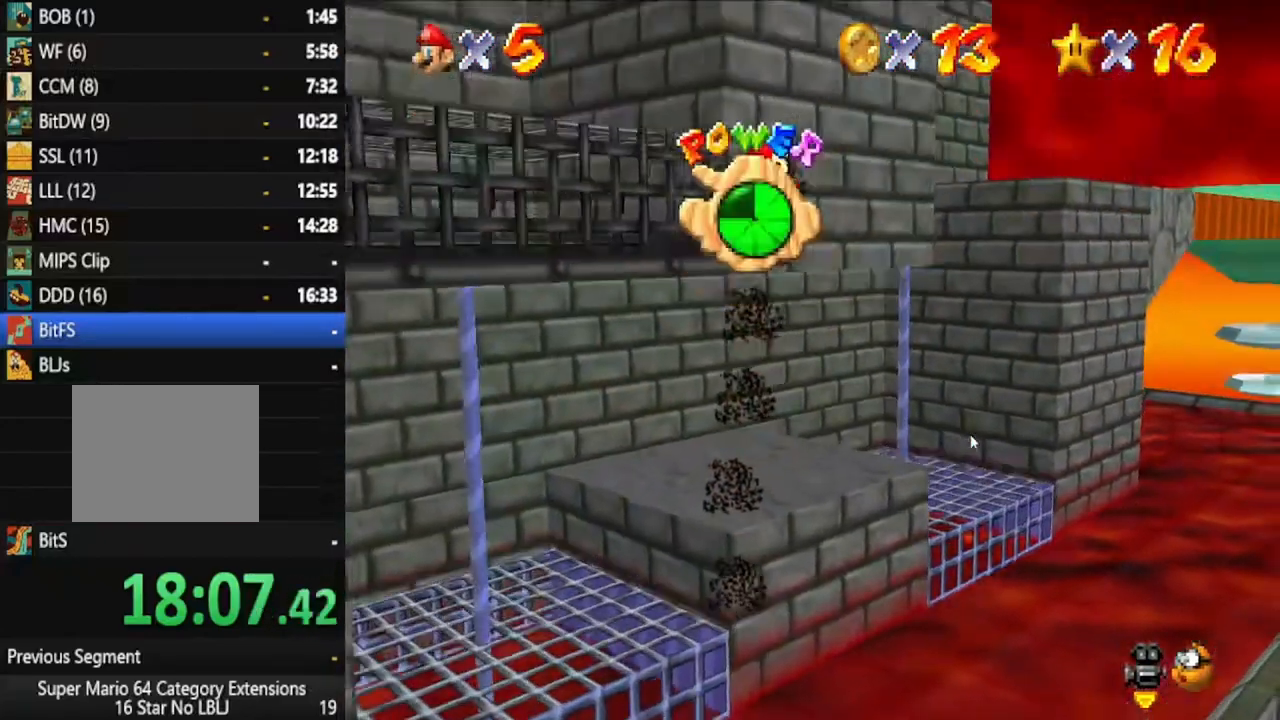
{"buttons": [], "left_stick": "up-right", "right_stick": "center", "events": []}